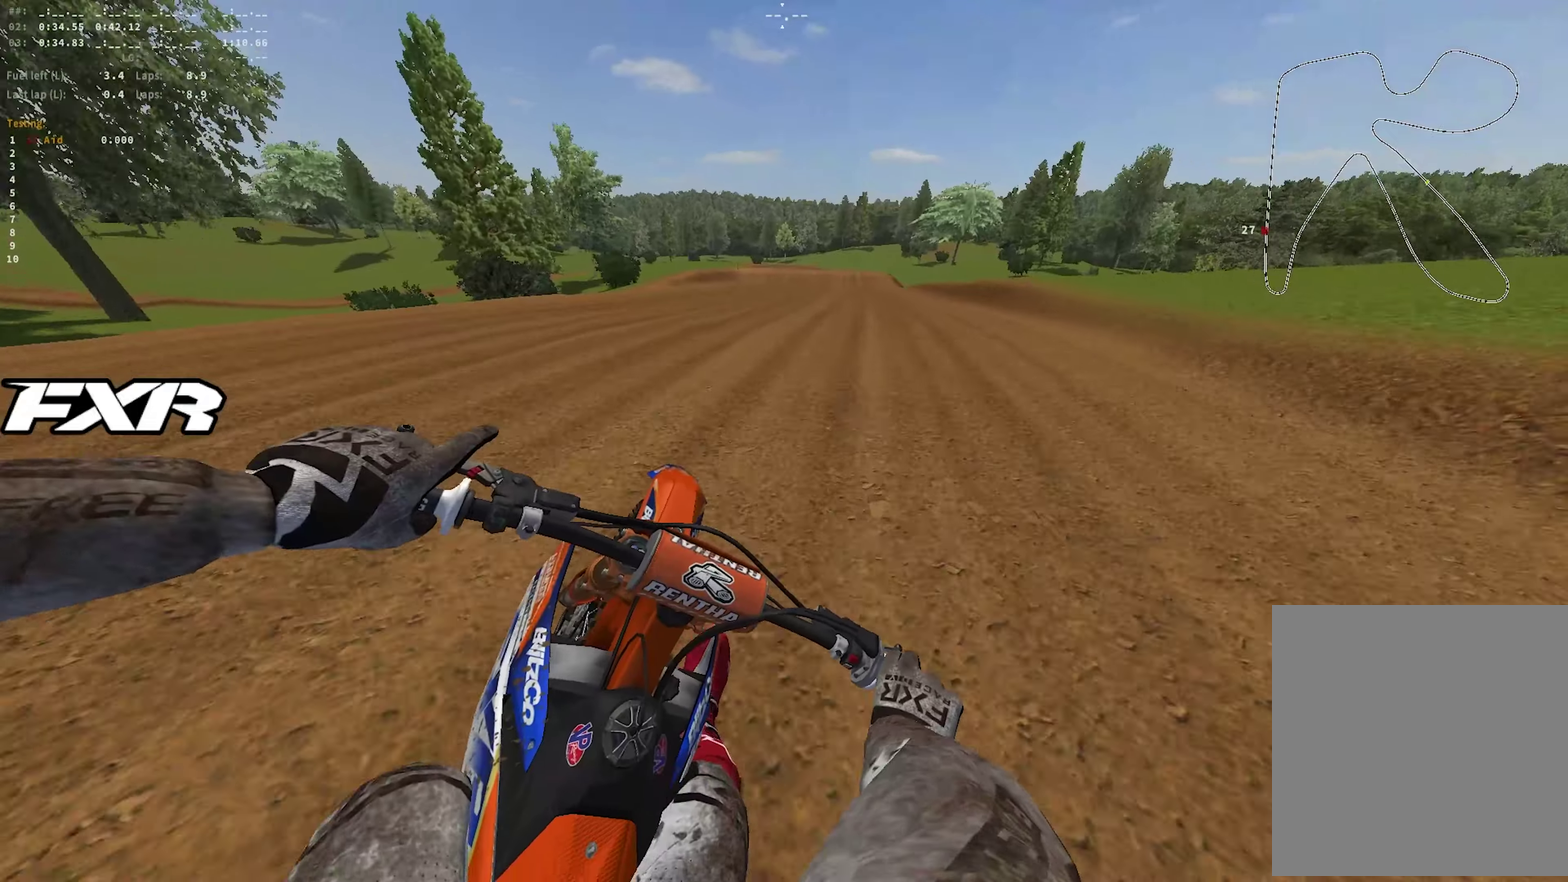
Gameplay with a controller (PlayStation layout); each line is a JSON object with the inputs held at the frame after it (dt_ms = milliseconds from this image to that frame). "events" lists button and stick changes between this image and that frame as [ms after this image, input, new state], when the widget could be followed in between.
{"dt_ms": 350, "buttons": ["R1", "R2"], "left_stick": "right", "right_stick": "left"}
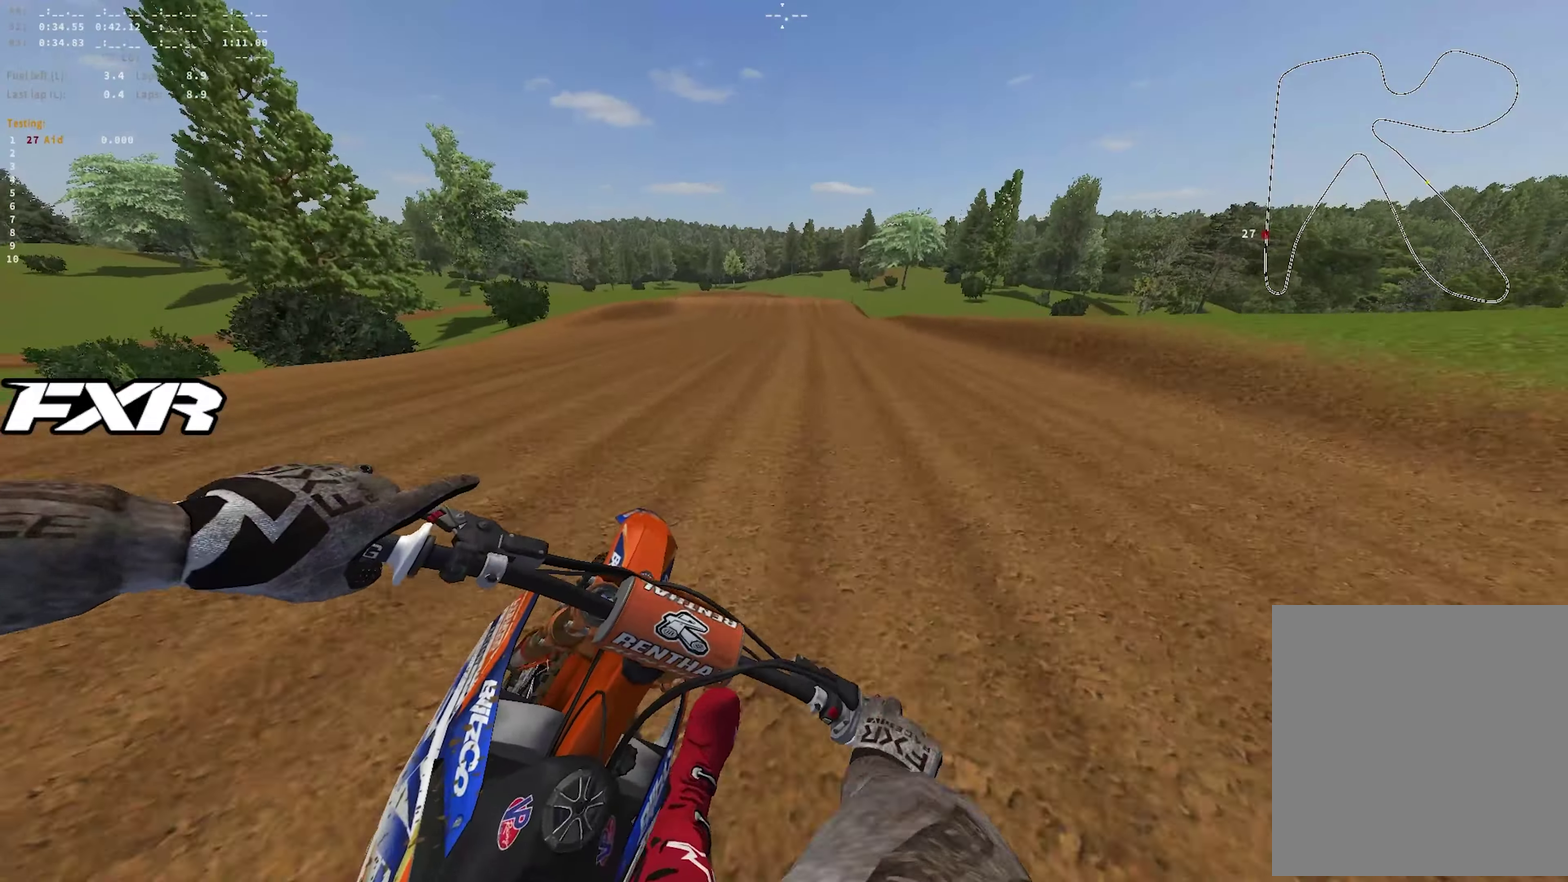
{"dt_ms": 650, "buttons": ["R1", "R2"], "left_stick": "center", "right_stick": "left", "events": [[133, "left_stick", "center"]]}
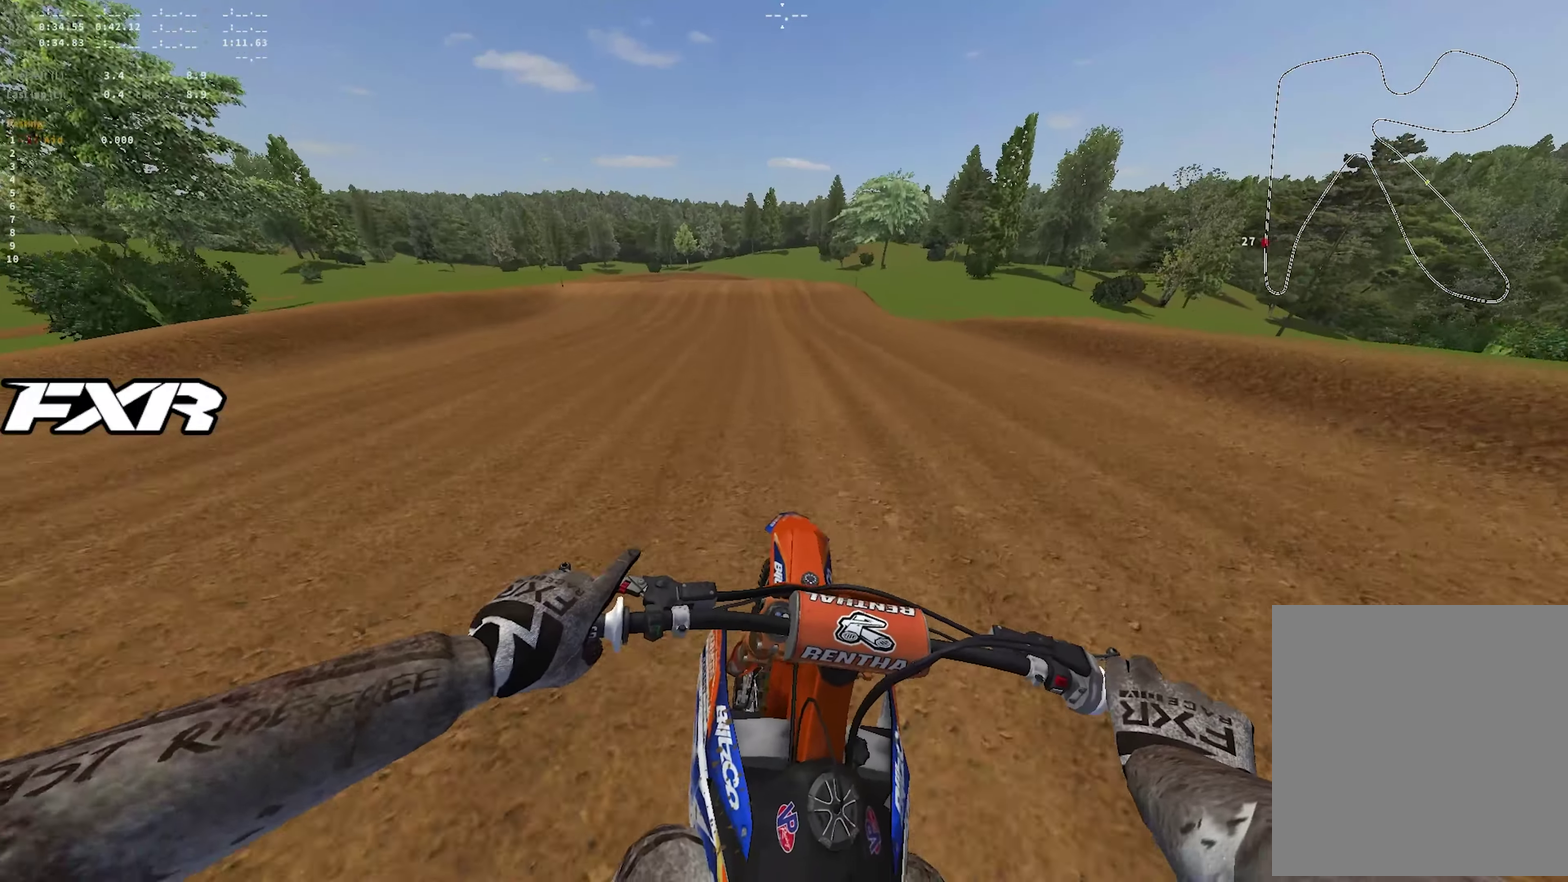
{"dt_ms": 350, "buttons": ["R2"], "left_stick": "center", "right_stick": "down-left", "events": [[33, "R1", "up"], [50, "right_stick", "down-left"]]}
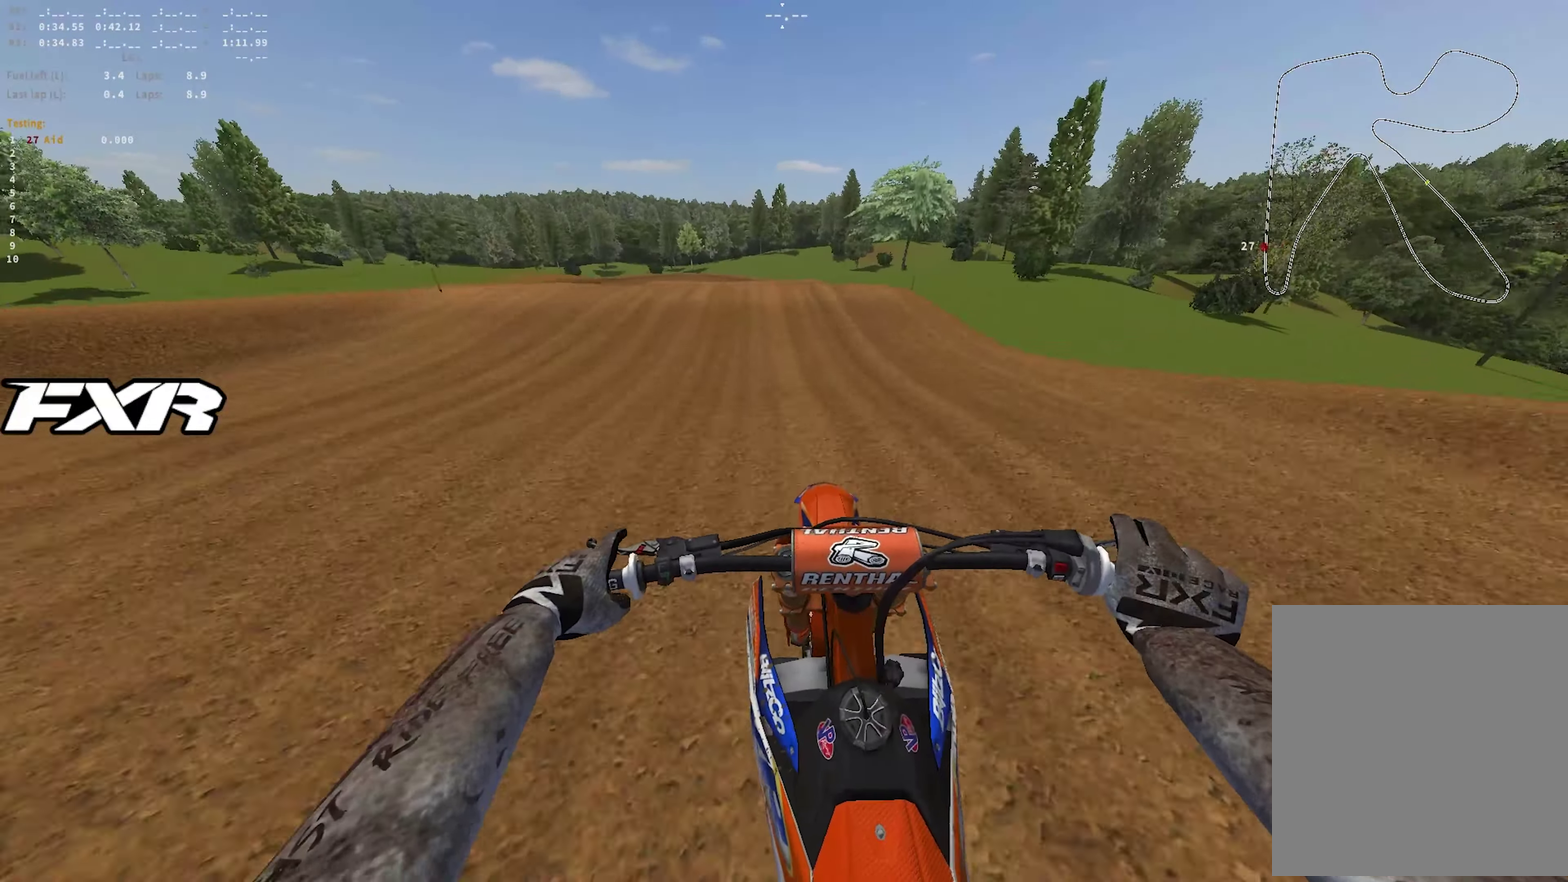
{"dt_ms": 550, "buttons": ["R1", "R2"], "left_stick": "up-right", "right_stick": "down"}
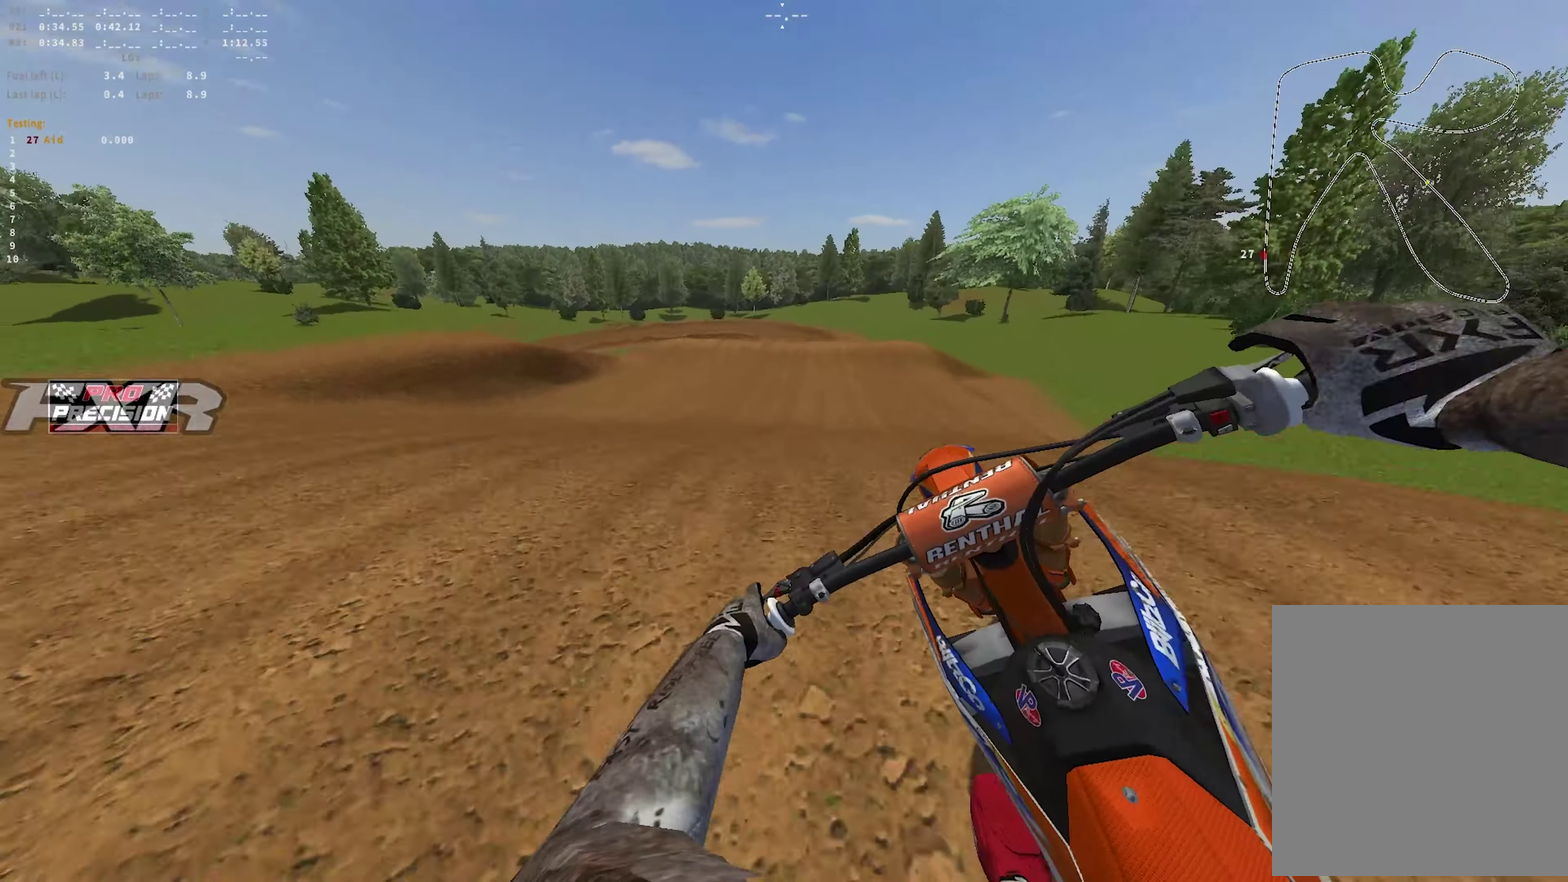
{"dt_ms": 450, "buttons": [], "left_stick": "center", "right_stick": "down-left"}
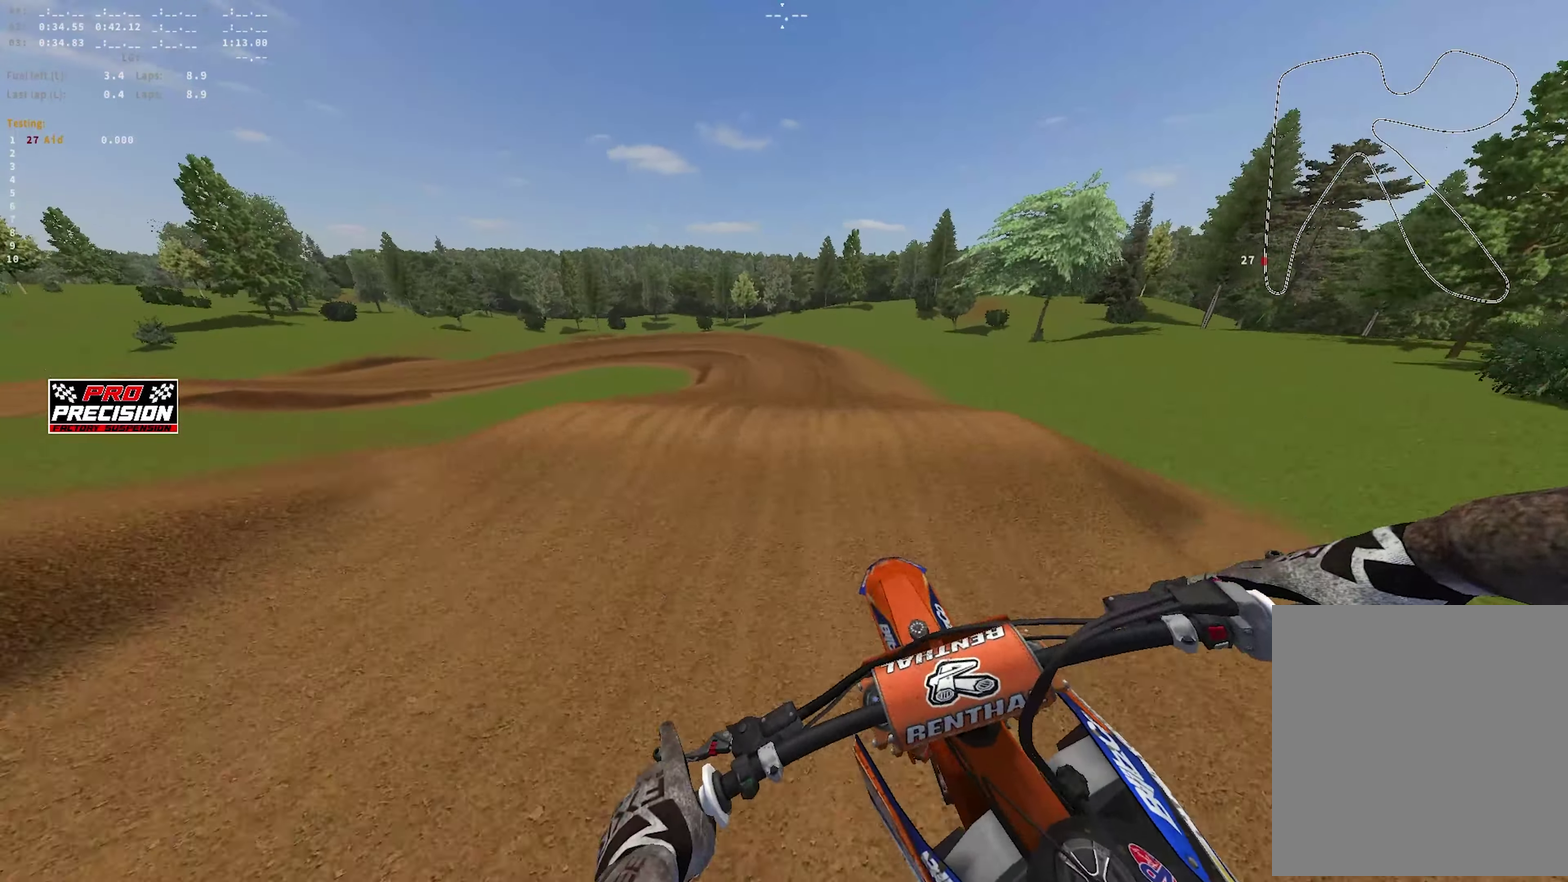
{"dt_ms": 450, "buttons": ["R2"], "left_stick": "up-left", "right_stick": "down-right", "events": [[33, "left_stick", "left"], [117, "right_stick", "center"], [167, "left_stick", "up-left"], [167, "right_stick", "down"], [383, "R2", "down"], [433, "right_stick", "down-right"]]}
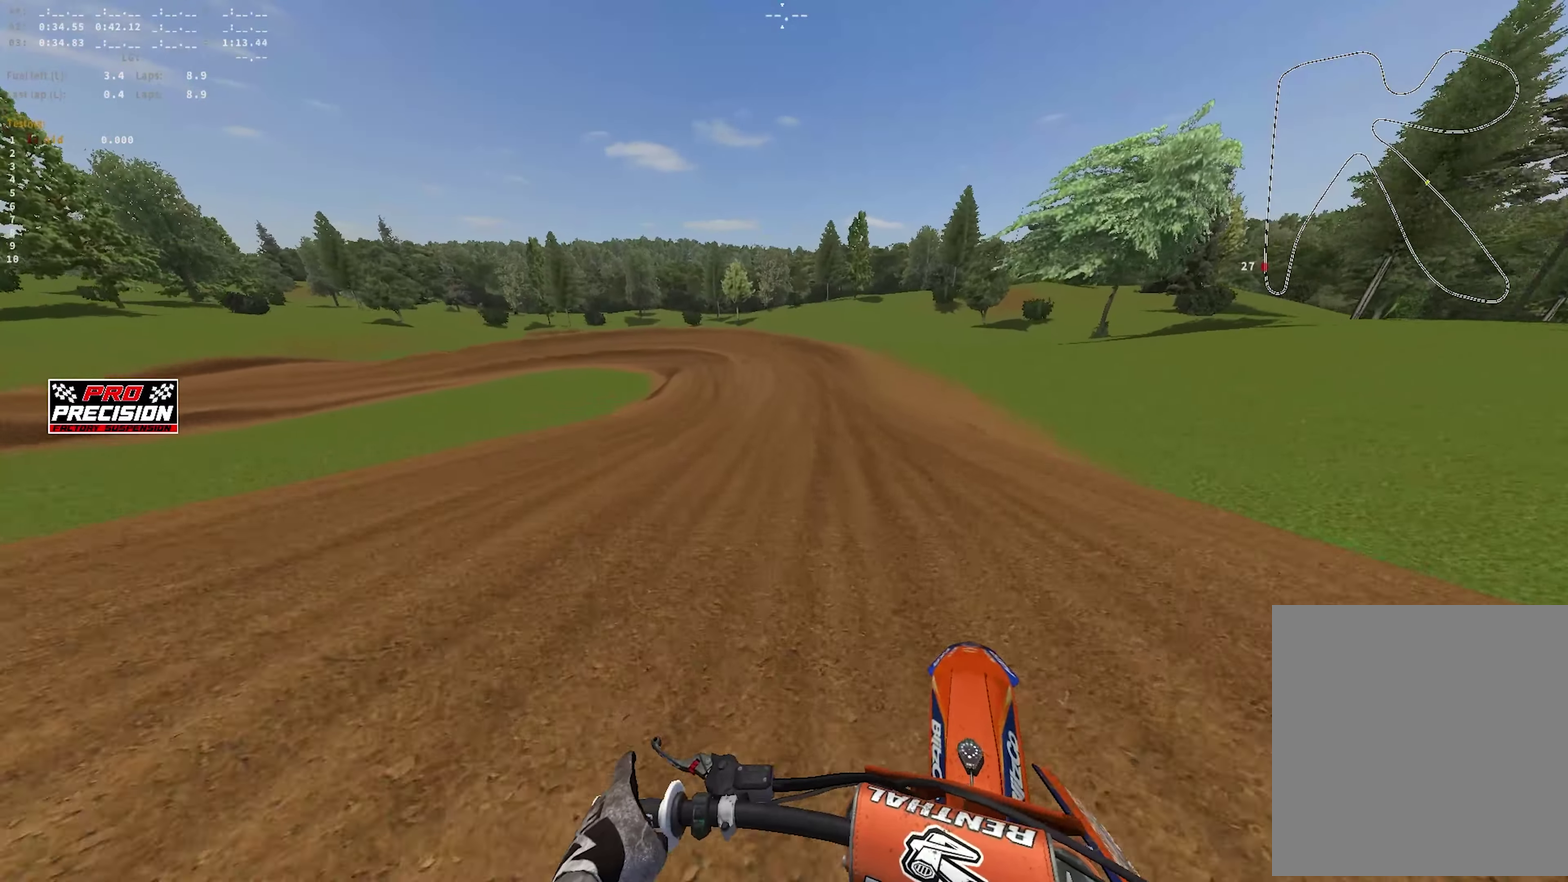
{"dt_ms": 550, "buttons": ["R2"], "left_stick": "up-left", "right_stick": "down", "events": [[350, "right_stick", "left"], [450, "right_stick", "center"], [550, "right_stick", "down"]]}
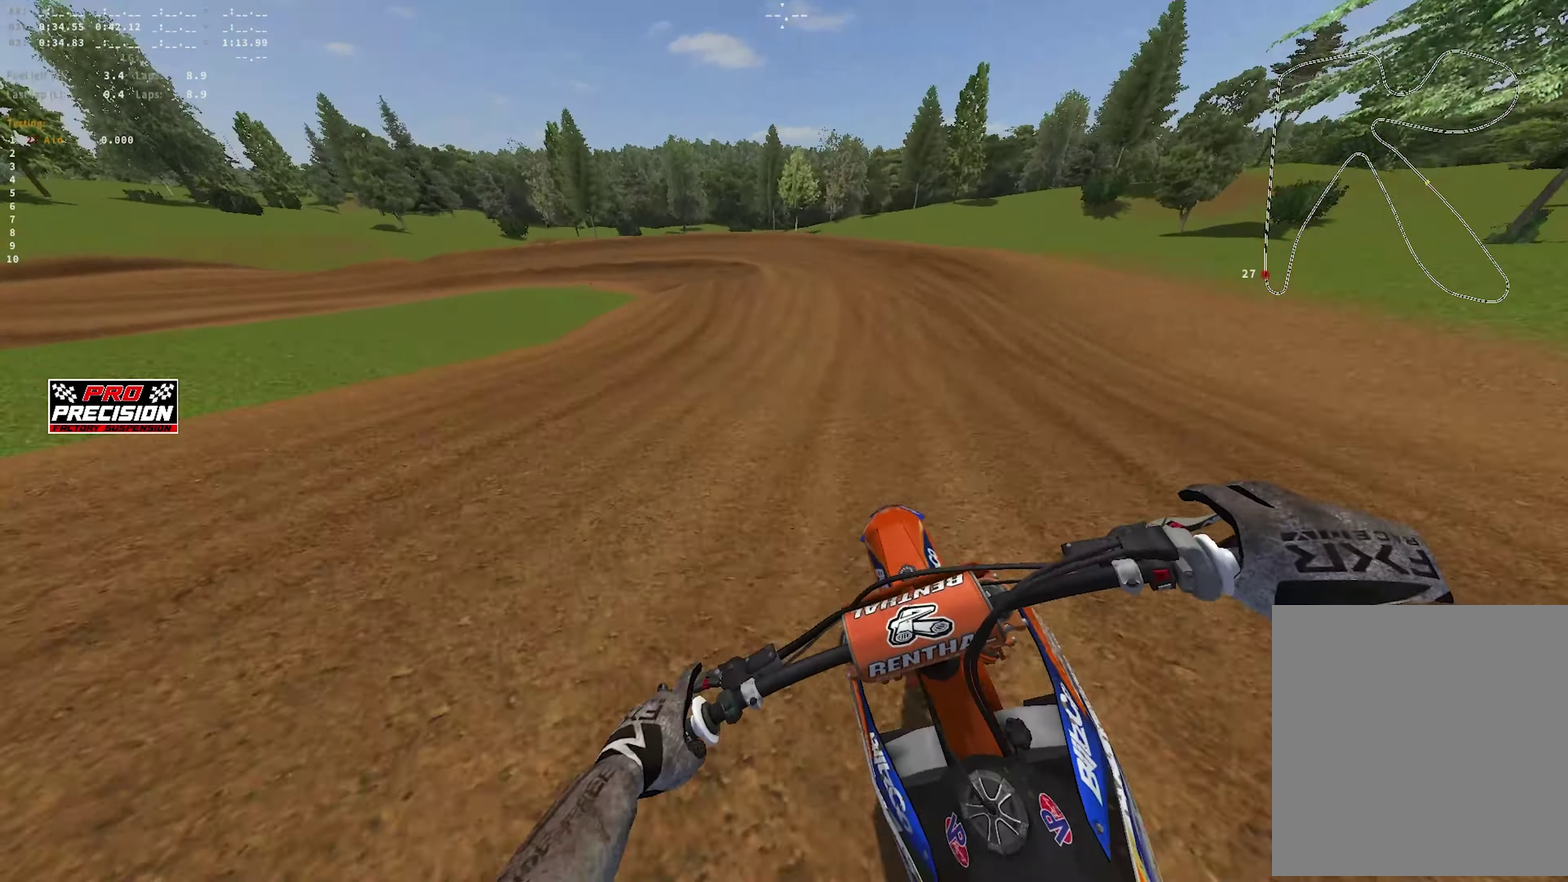
{"dt_ms": 350, "buttons": [], "left_stick": "up-left", "right_stick": "down", "events": [[183, "L2", "down"], [200, "R2", "up"], [283, "L2", "up"]]}
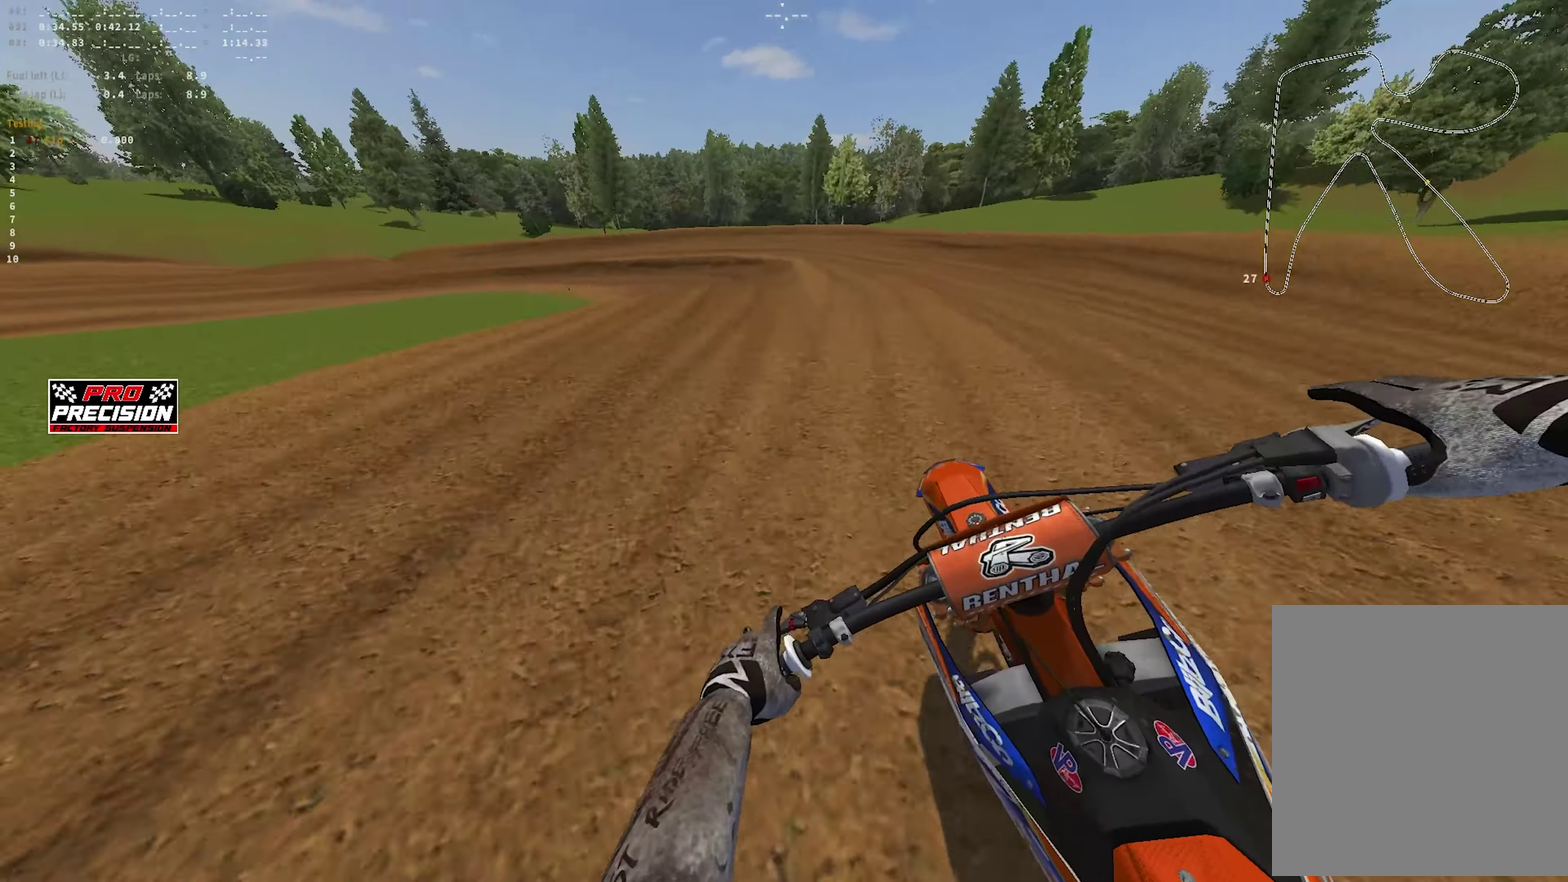
{"dt_ms": 650, "buttons": ["R1"], "left_stick": "left", "right_stick": "down-right", "events": [[117, "left_stick", "left"], [367, "right_stick", "down-right"], [417, "L2", "down"], [533, "R1", "down"], [583, "L2", "up"]]}
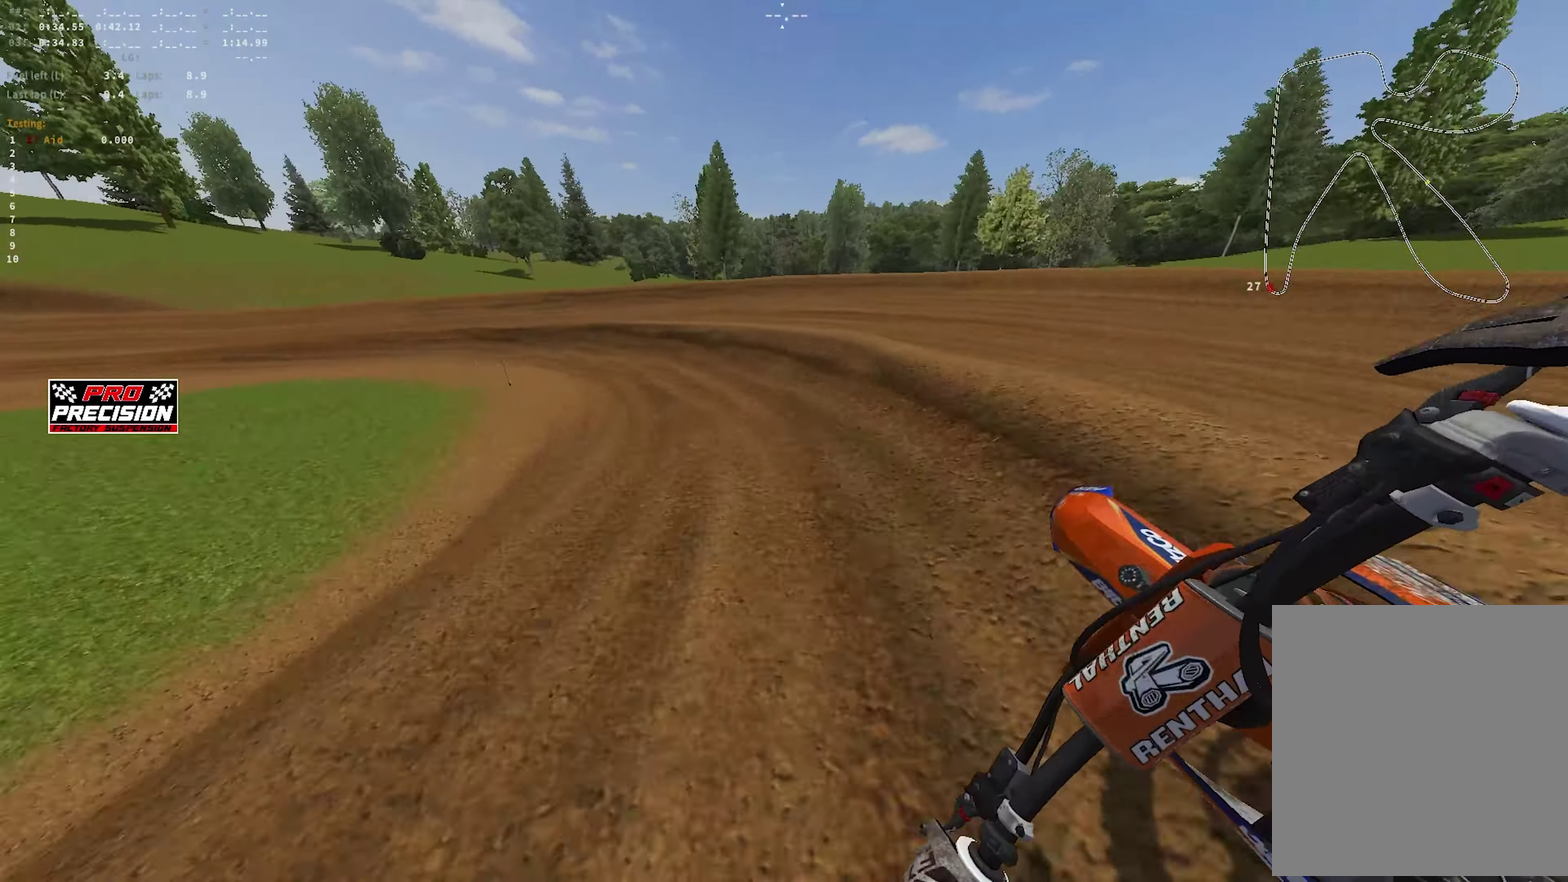
{"dt_ms": 350, "buttons": ["R1", "R2"], "left_stick": "left", "right_stick": "center", "events": [[83, "R2", "down"], [233, "right_stick", "center"]]}
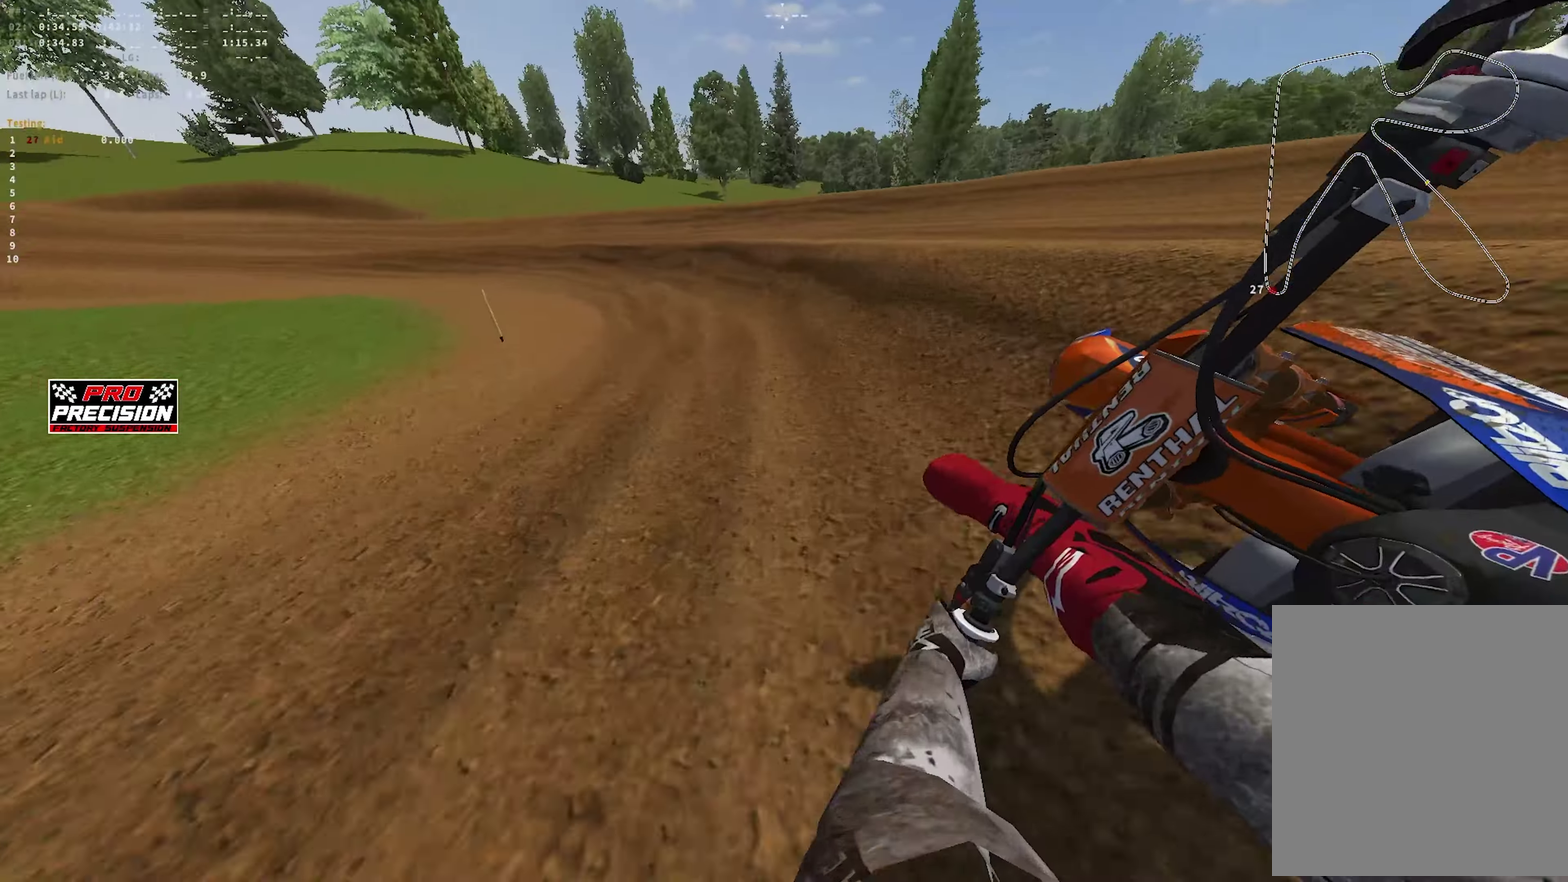
{"dt_ms": 900, "buttons": ["R1", "R2"], "left_stick": "left", "right_stick": "down-right", "events": [[100, "right_stick", "down"], [200, "right_stick", "down-right"], [400, "right_stick", "down"], [583, "right_stick", "down-right"]]}
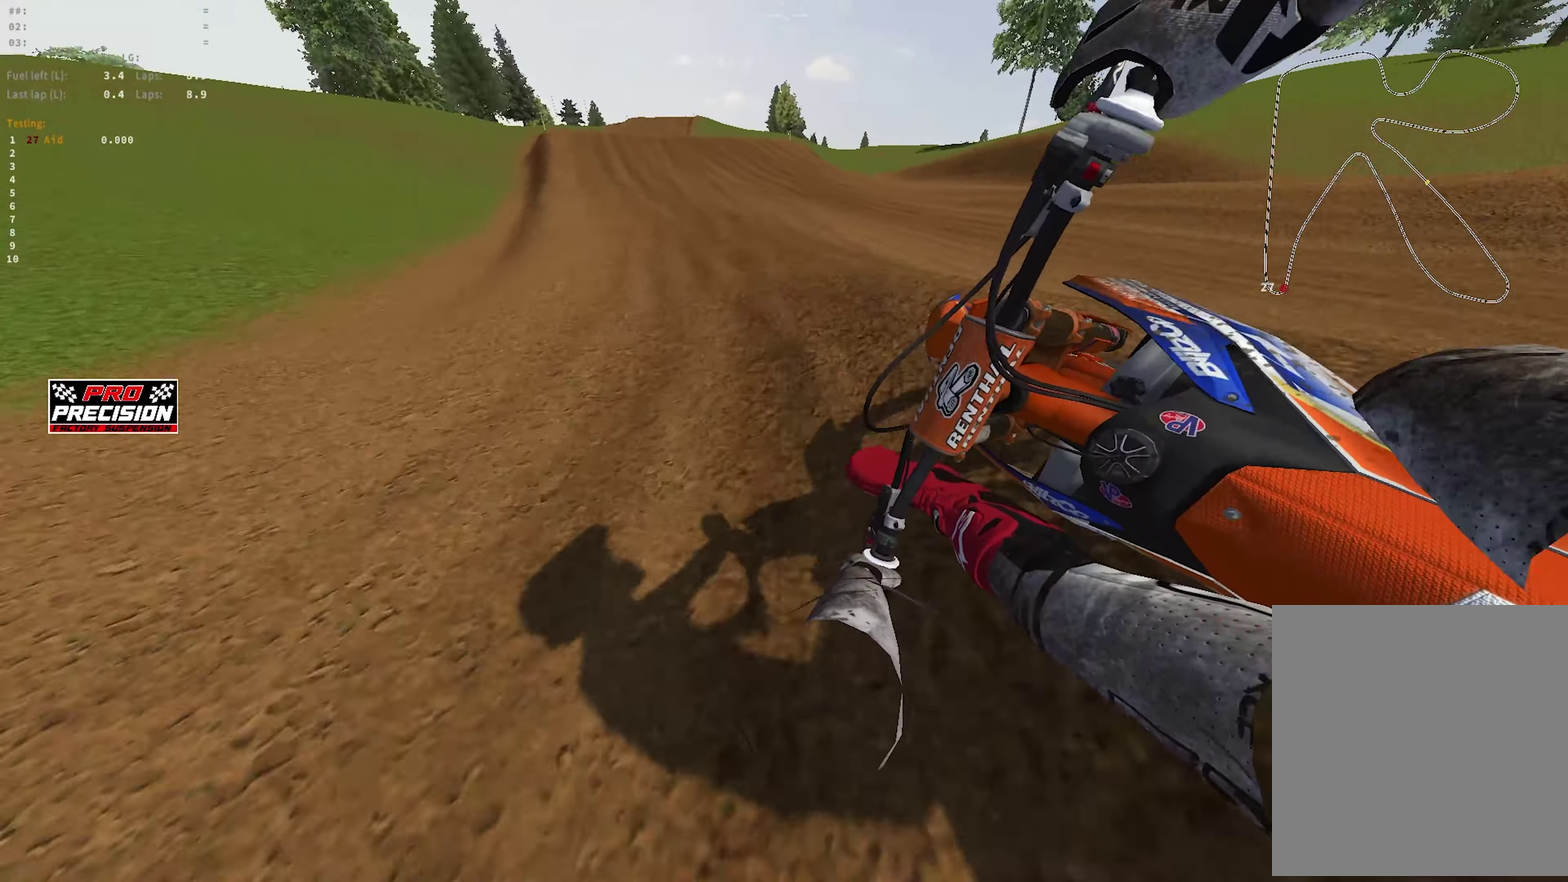
{"dt_ms": 250, "buttons": ["R1", "R2"], "left_stick": "center", "right_stick": "down-right", "events": [[67, "left_stick", "center"]]}
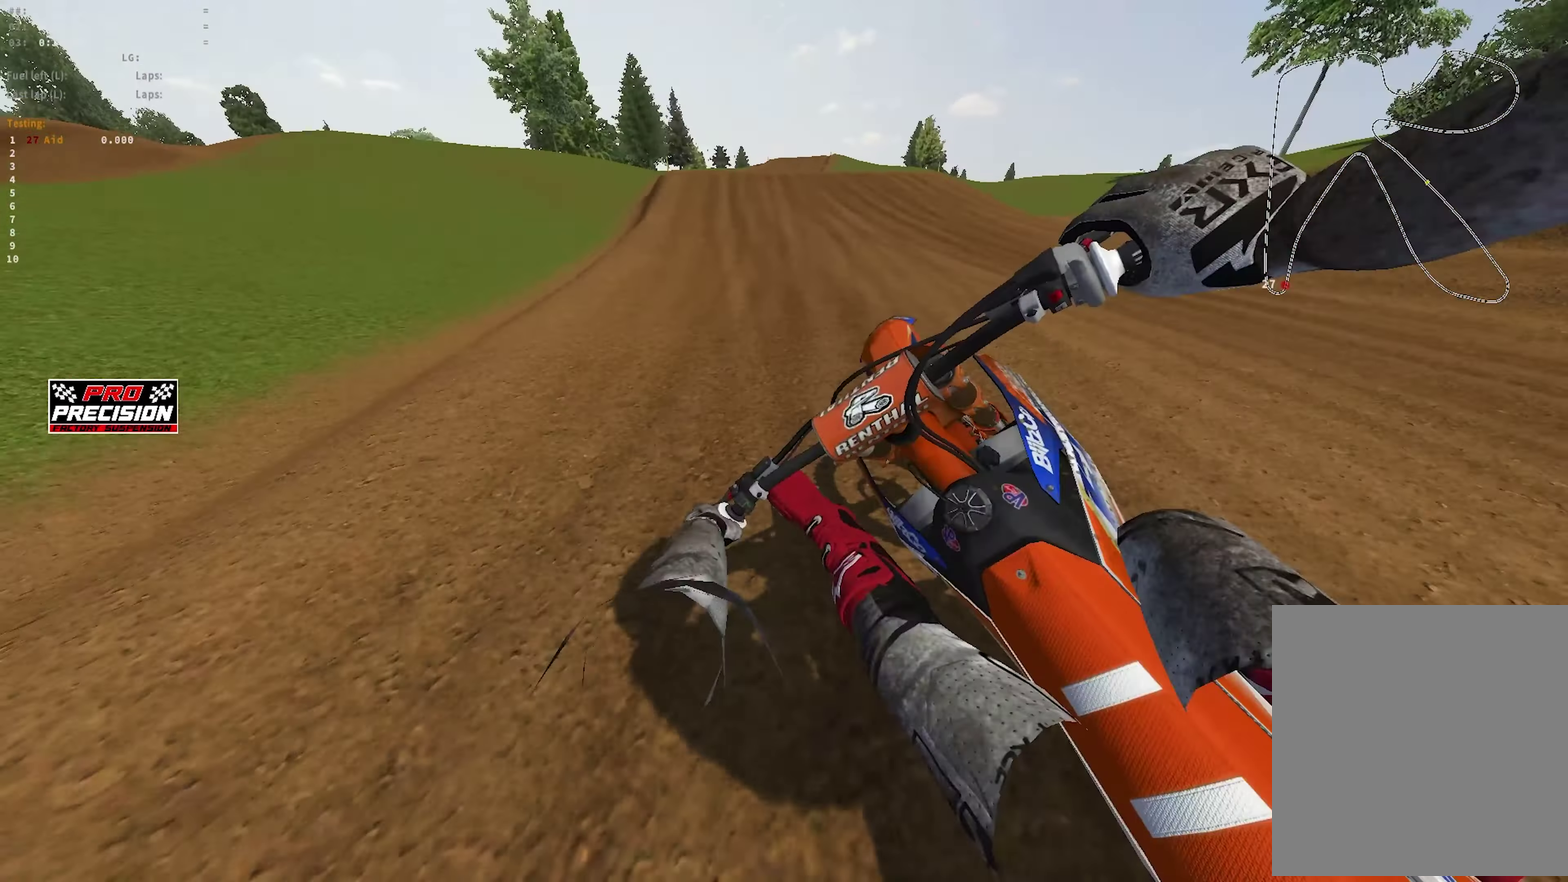
{"dt_ms": 650, "buttons": ["R2"], "left_stick": "right", "right_stick": "center", "events": [[500, "R1", "up"], [550, "left_stick", "right"], [583, "right_stick", "center"]]}
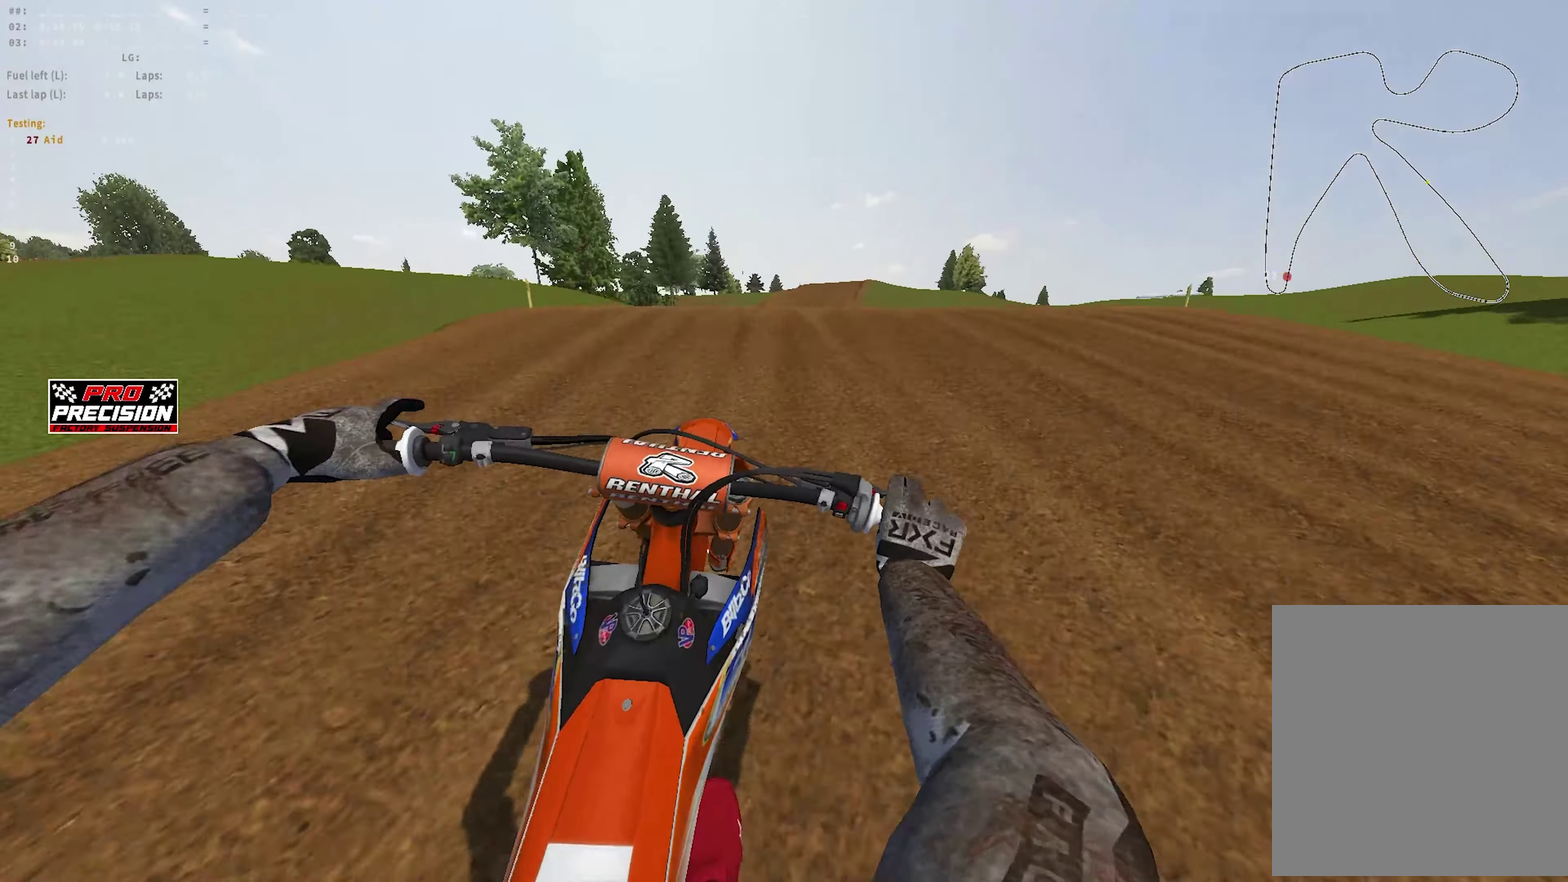
{"dt_ms": 350, "buttons": ["R1", "R2"], "left_stick": "center", "right_stick": "left", "events": [[150, "R1", "down"], [233, "left_stick", "down-right"], [283, "right_stick", "left"], [350, "left_stick", "center"]]}
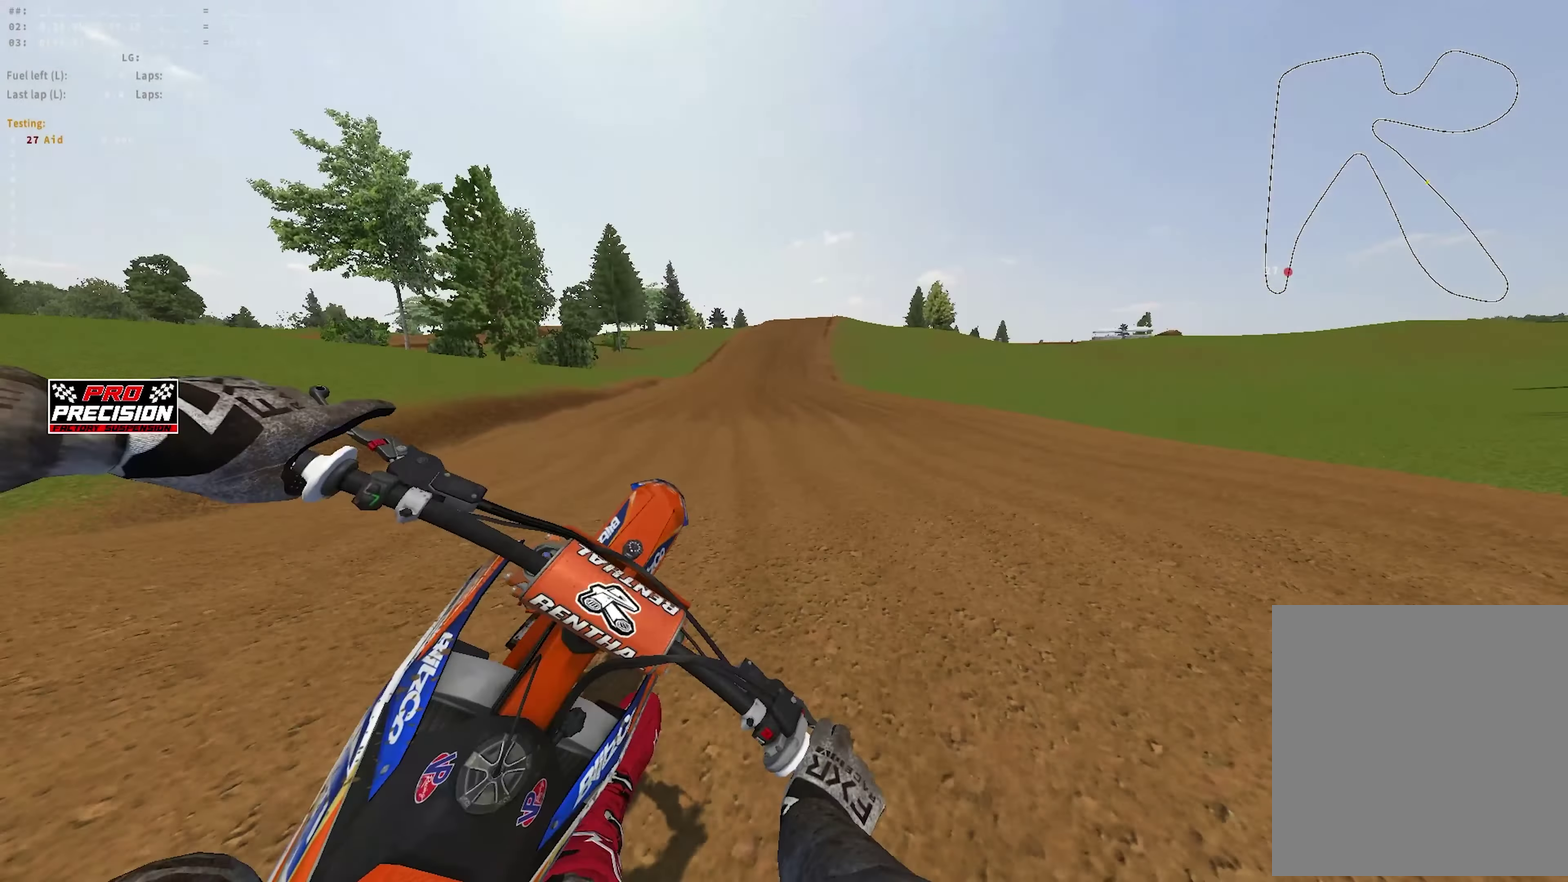
{"dt_ms": 550, "buttons": ["R2"], "left_stick": "center", "right_stick": "up-right", "events": [[67, "right_stick", "down-left"], [83, "left_stick", "up-left"], [117, "R1", "up"], [217, "right_stick", "center"], [300, "right_stick", "right"], [367, "right_stick", "center"], [400, "left_stick", "center"], [533, "right_stick", "up-right"]]}
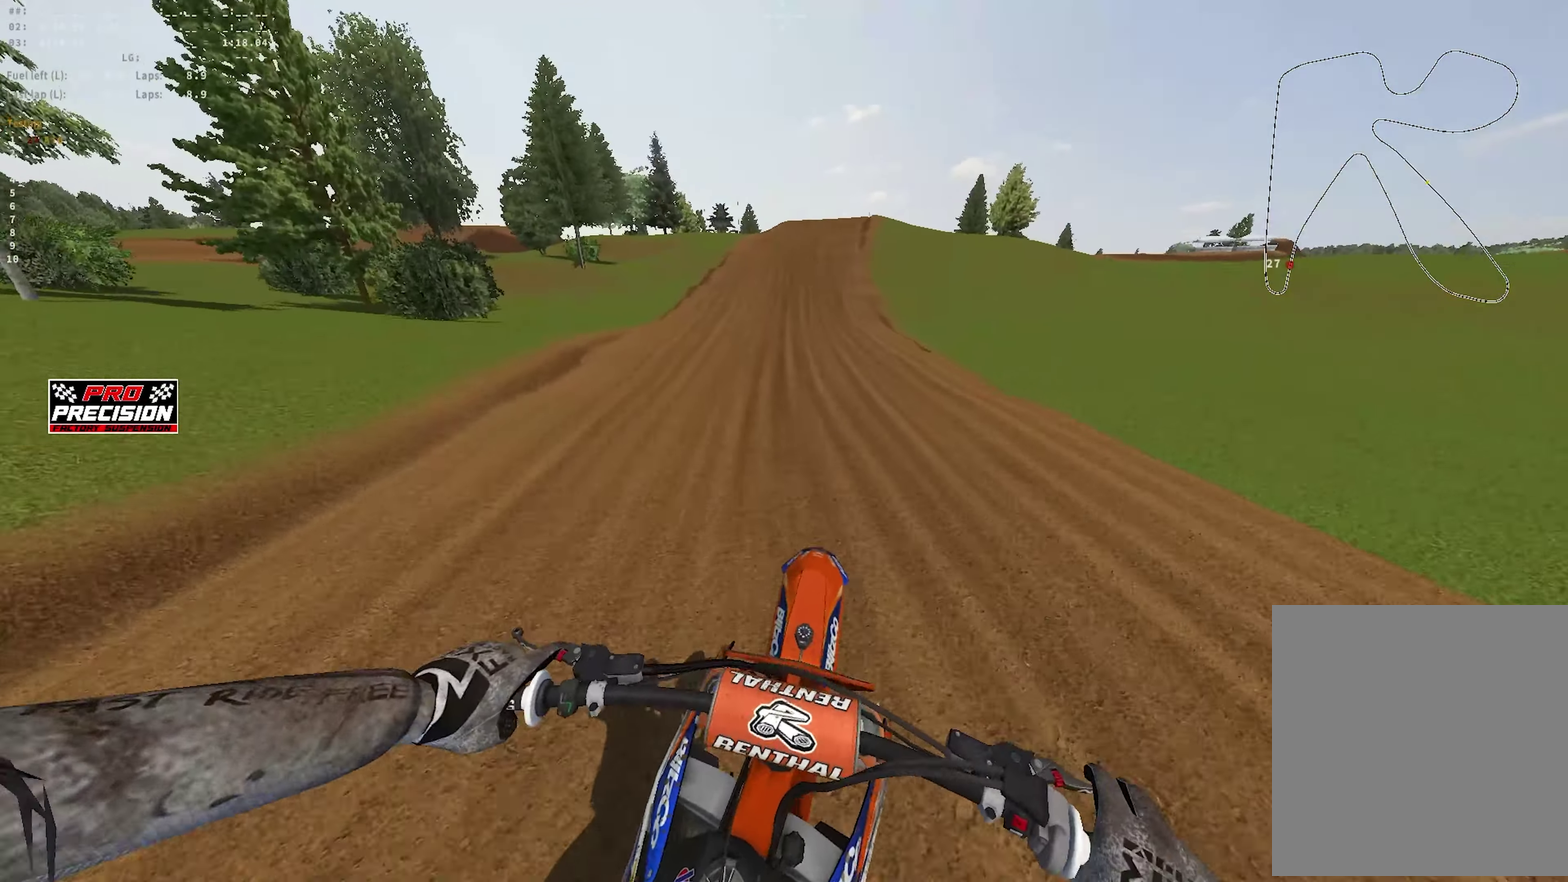
{"dt_ms": 450, "buttons": ["R1", "R2"], "left_stick": "center", "right_stick": "up", "events": [[267, "right_stick", "up"], [300, "R1", "down"]]}
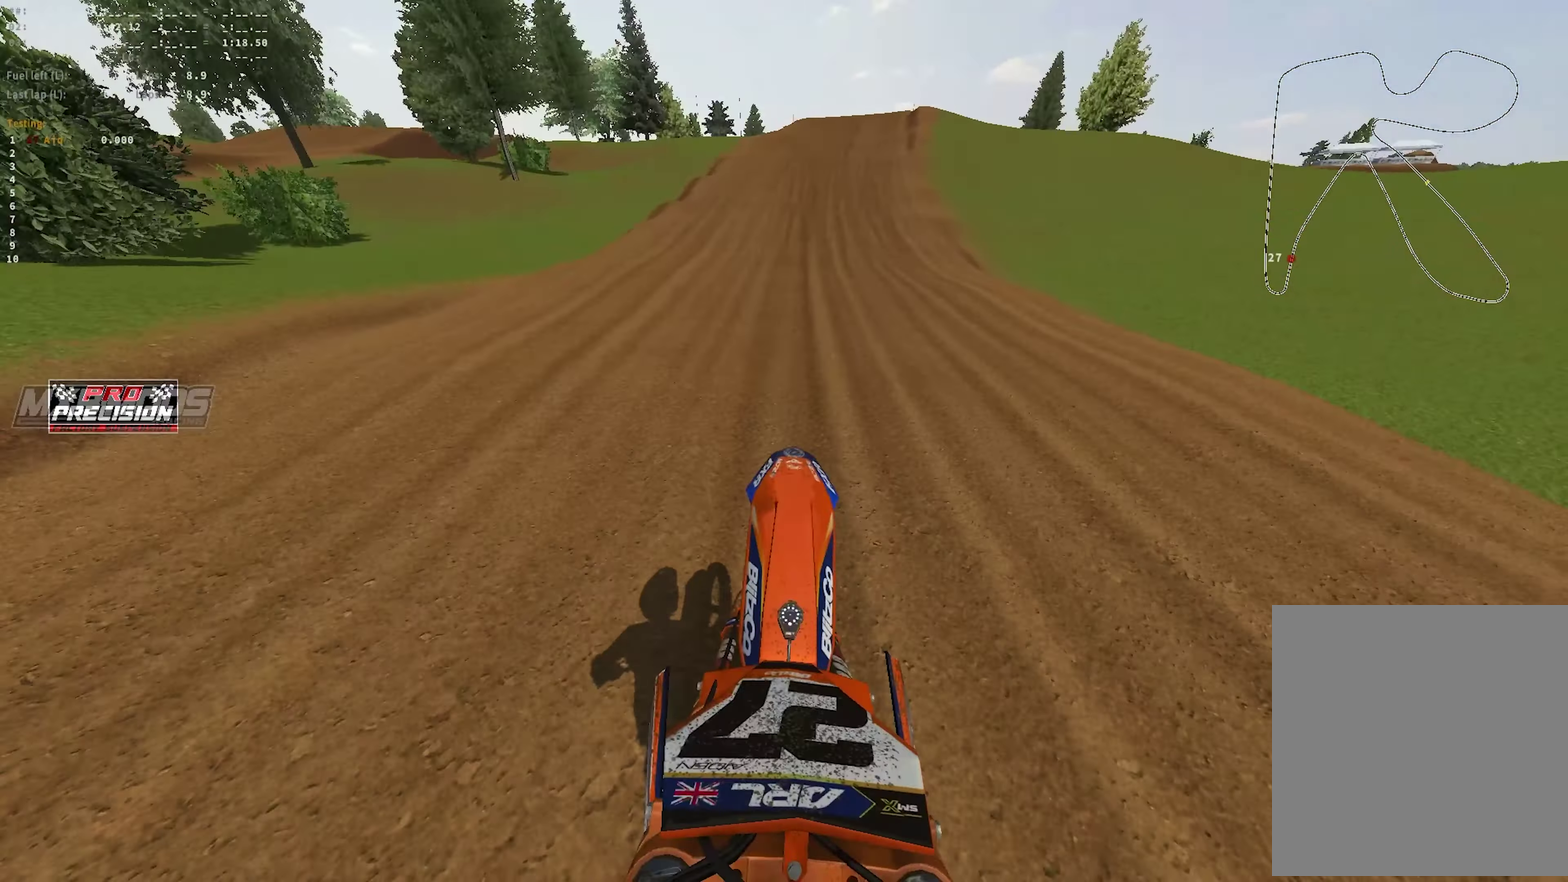
{"dt_ms": 450, "buttons": ["R1", "R2"], "left_stick": "center", "right_stick": "down", "events": [[33, "right_stick", "center"], [167, "right_stick", "down"]]}
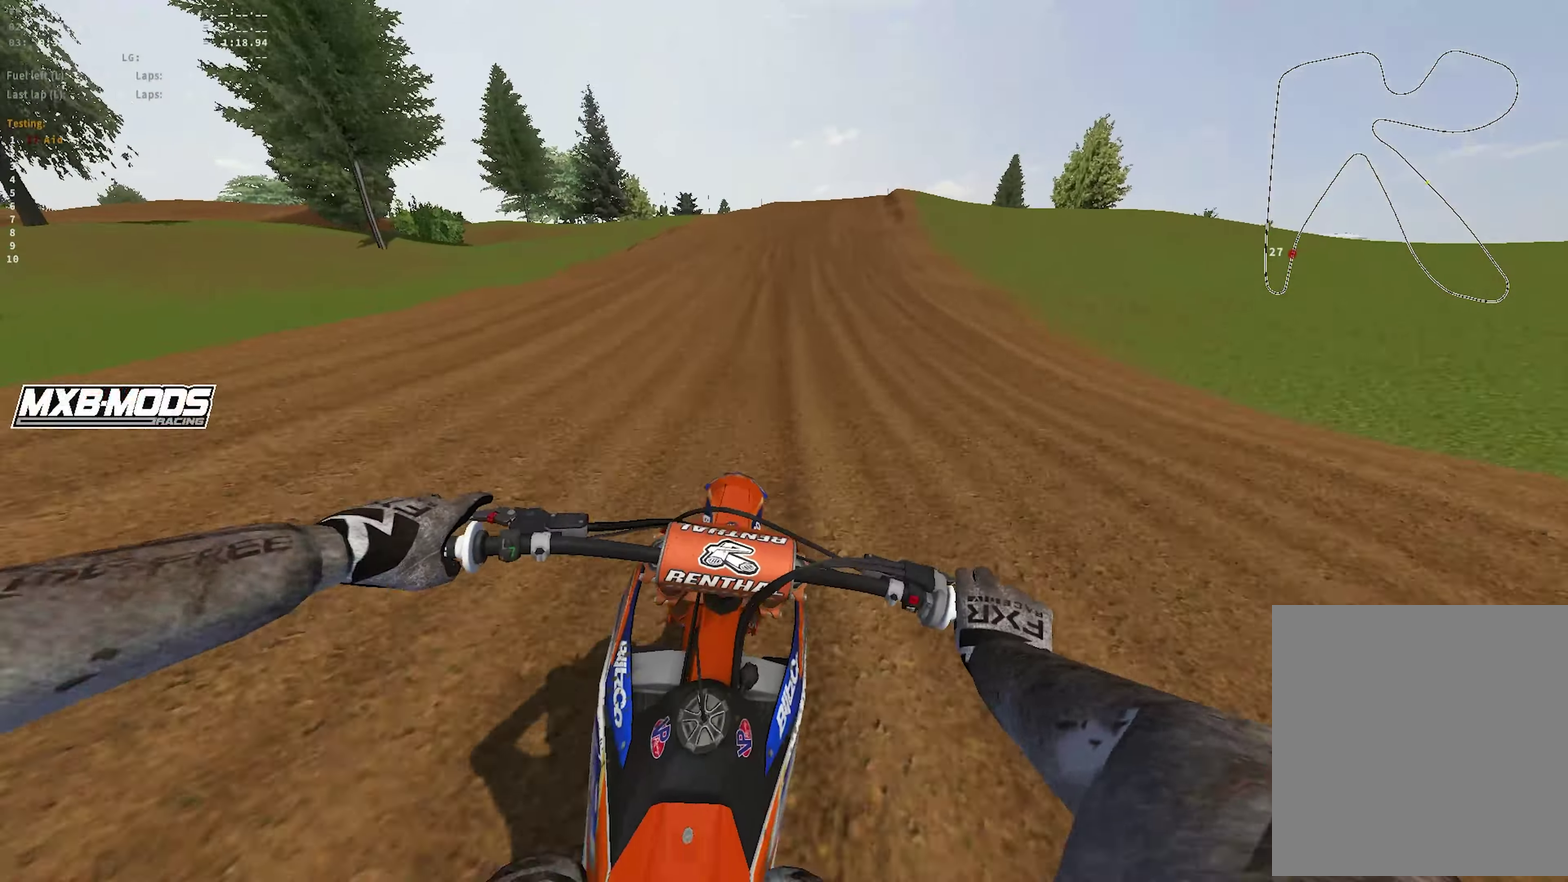
{"dt_ms": 550, "buttons": ["R1", "R2"], "left_stick": "center", "right_stick": "down-right", "events": [[250, "right_stick", "down-right"], [400, "right_stick", "down"], [517, "right_stick", "down-right"]]}
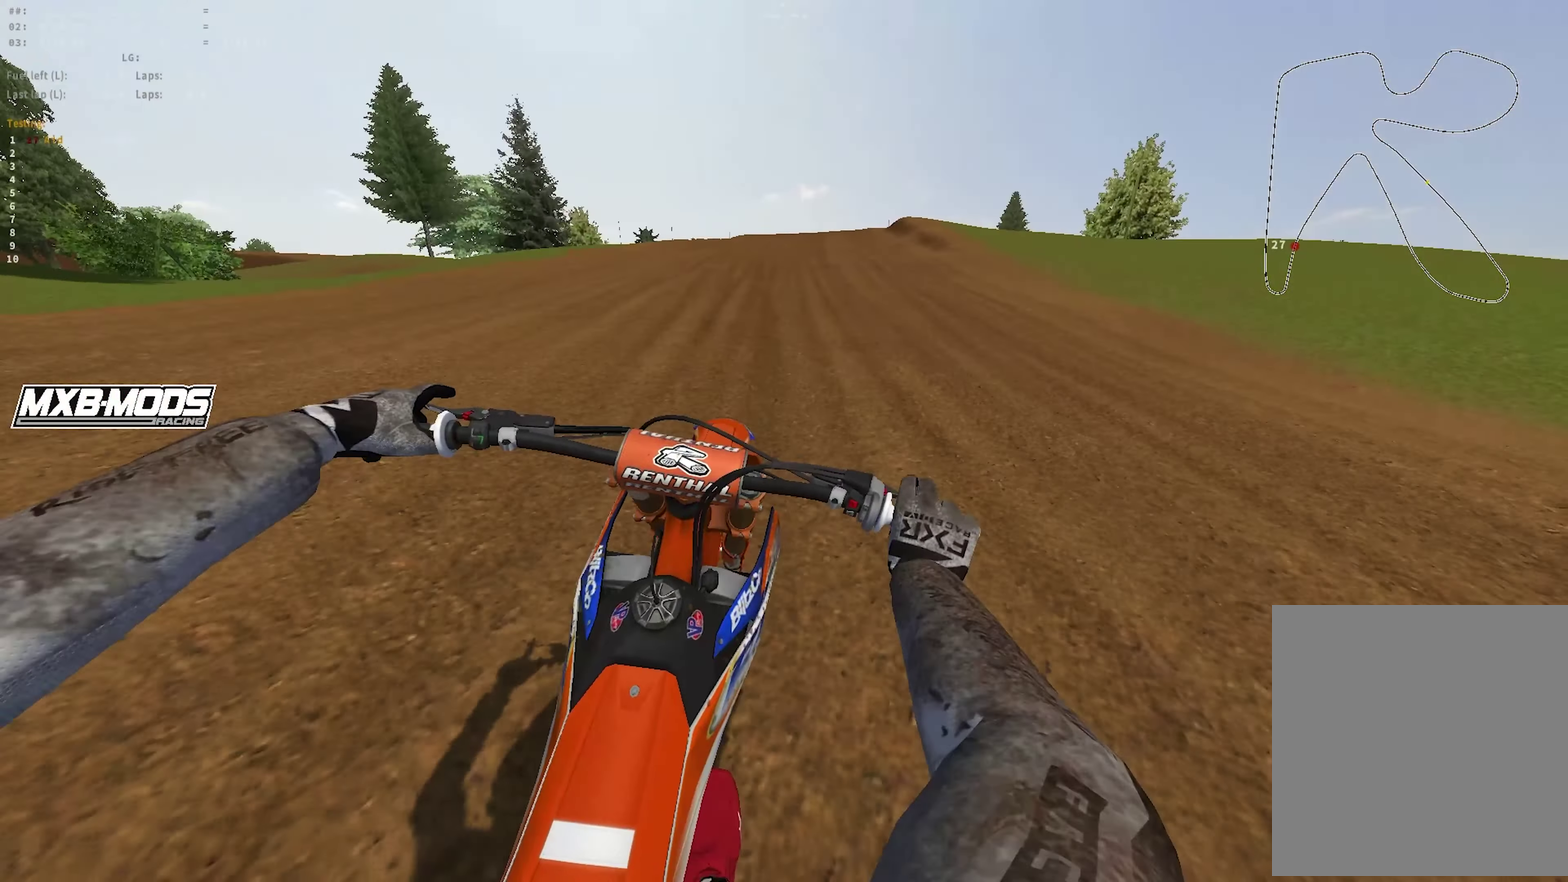
{"dt_ms": 450, "buttons": ["R1", "R2"], "left_stick": "up-right", "right_stick": "down-right"}
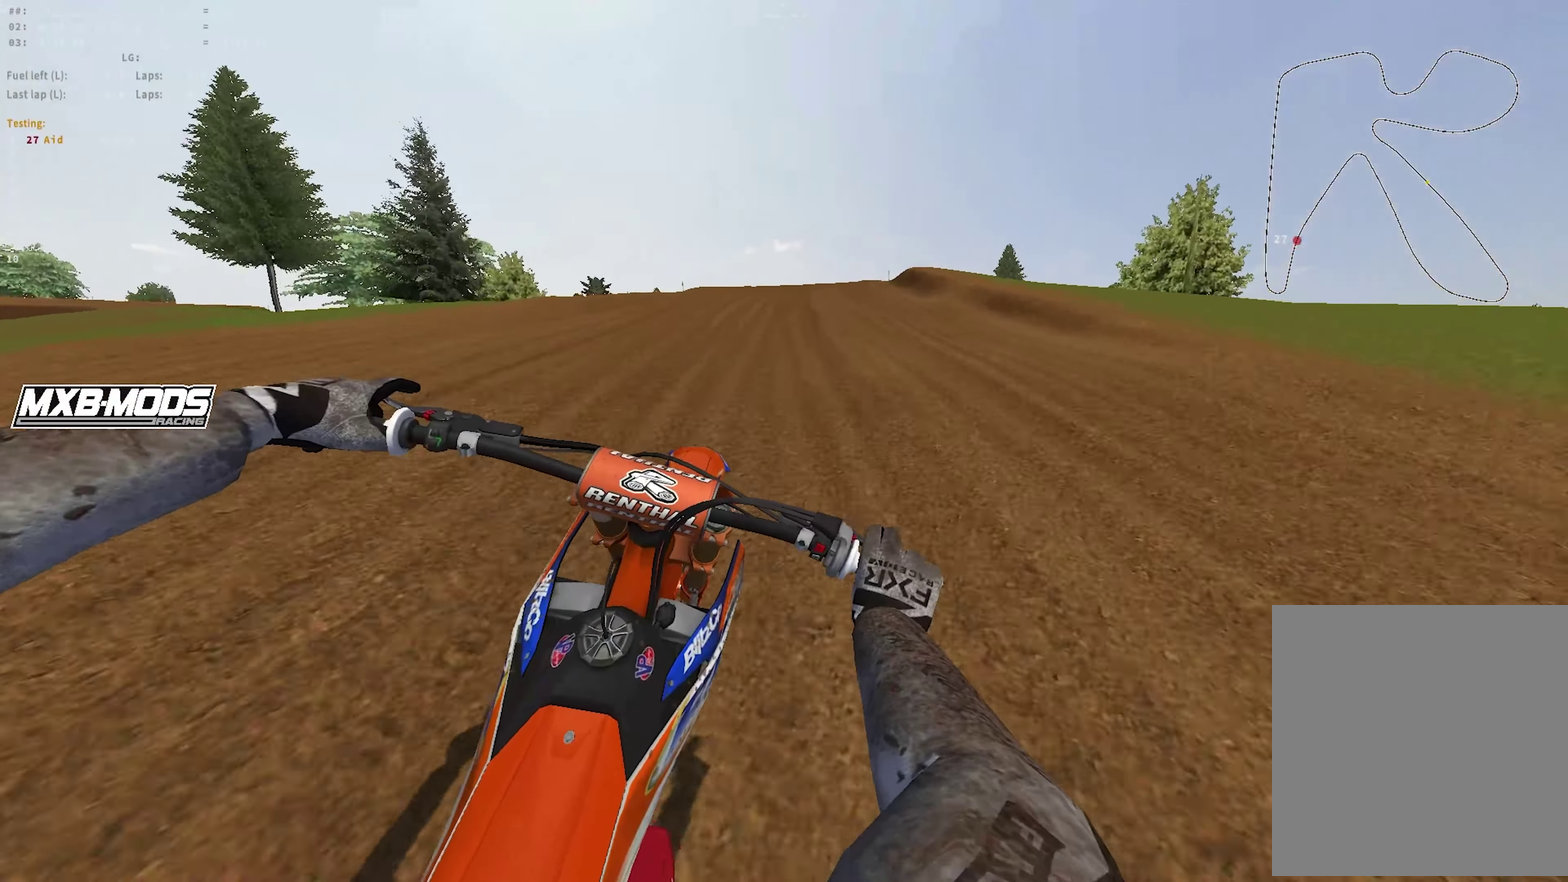
{"dt_ms": 550, "buttons": ["R2"], "left_stick": "center", "right_stick": "center"}